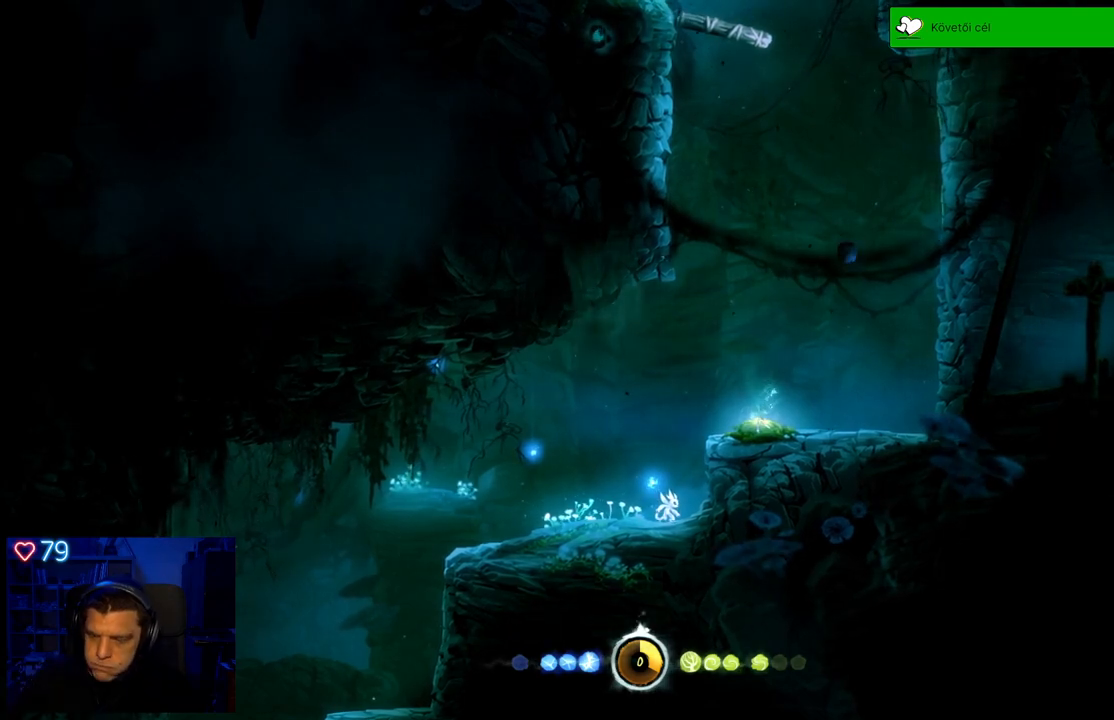
Gameplay with a controller (Xbox layout); each line is a JSON object with the inputs held at the frame after it. "events" lists button and stick changes between this image and that frame as [ms after this image, input, new state], when the widget could be followed in between. Not read: SHARE.
{"buttons": [], "left_stick": "right", "right_stick": "center", "events": [[417, "left_stick", "right"]]}
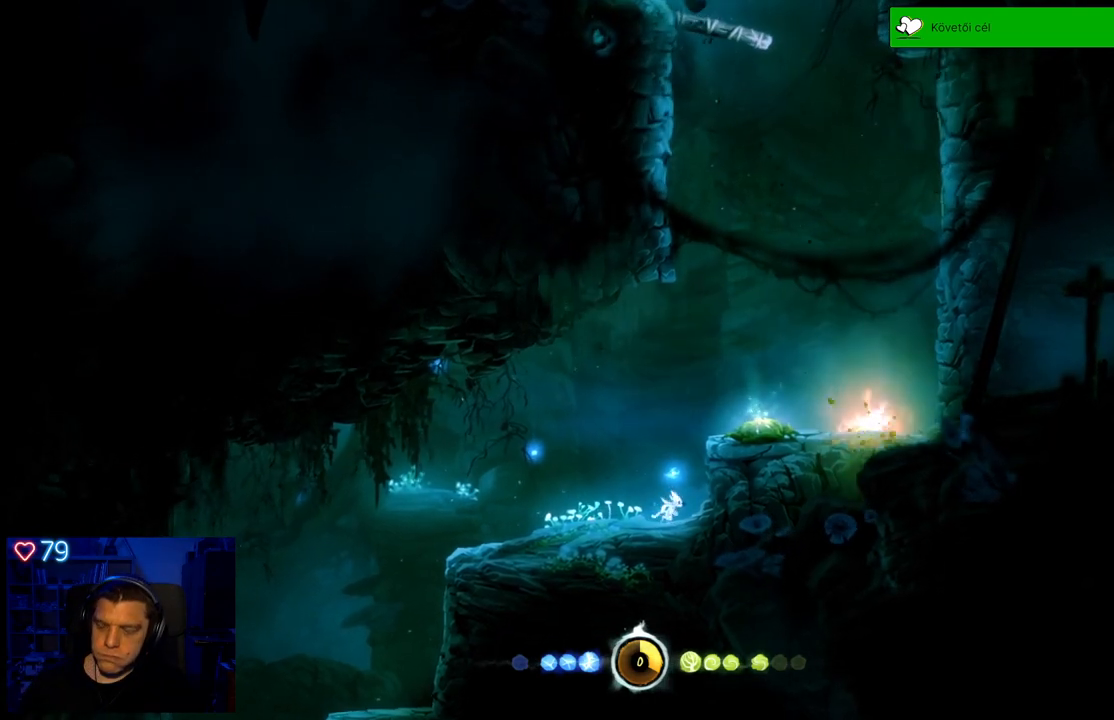
{"buttons": ["A"], "left_stick": "right", "right_stick": "center", "events": [[317, "A", "down"]]}
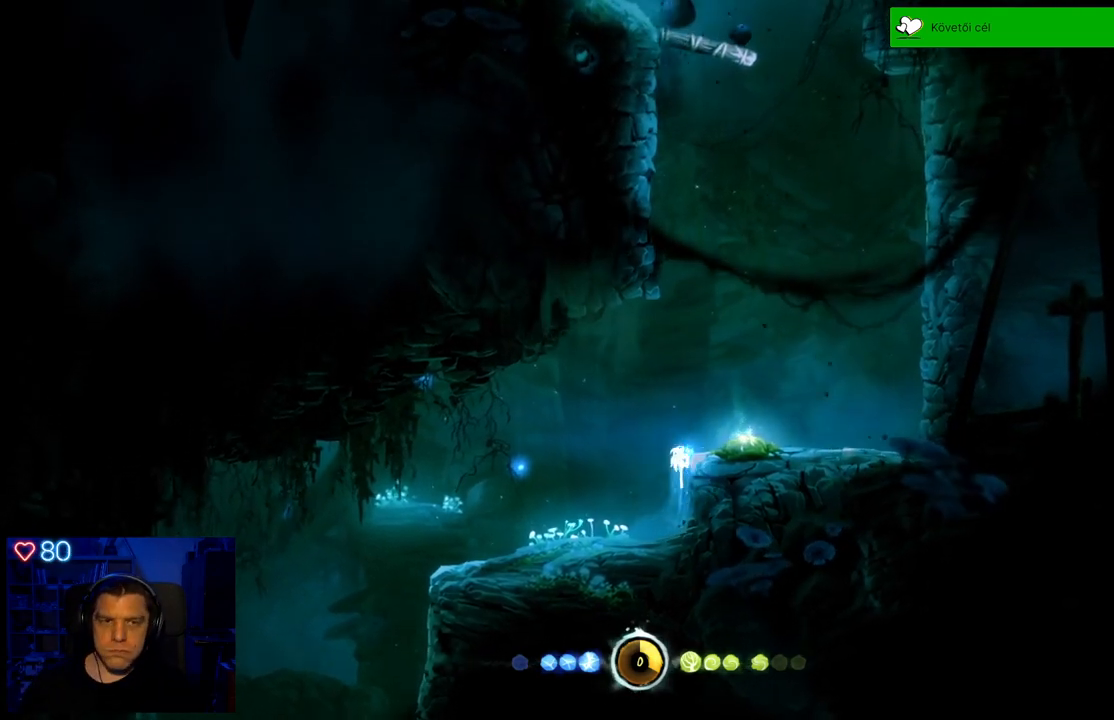
{"buttons": [], "left_stick": "left", "right_stick": "center", "events": [[200, "A", "up"], [333, "left_stick", "center"], [467, "left_stick", "left"]]}
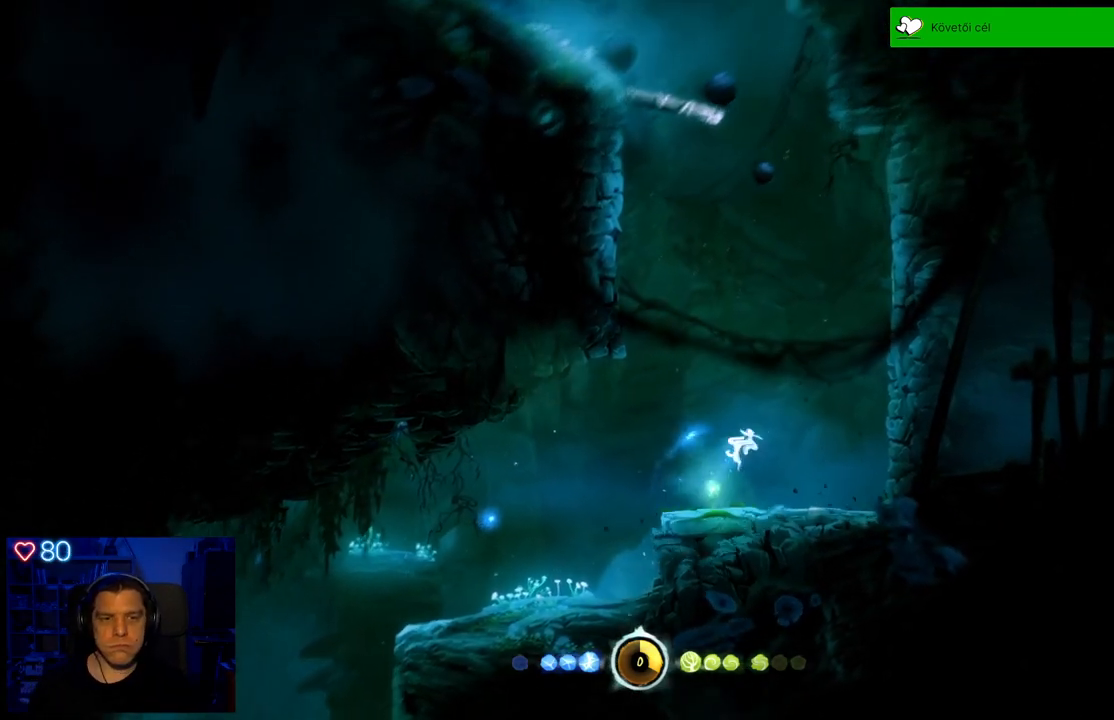
{"buttons": [], "left_stick": "center", "right_stick": "center", "events": [[317, "left_stick", "center"]]}
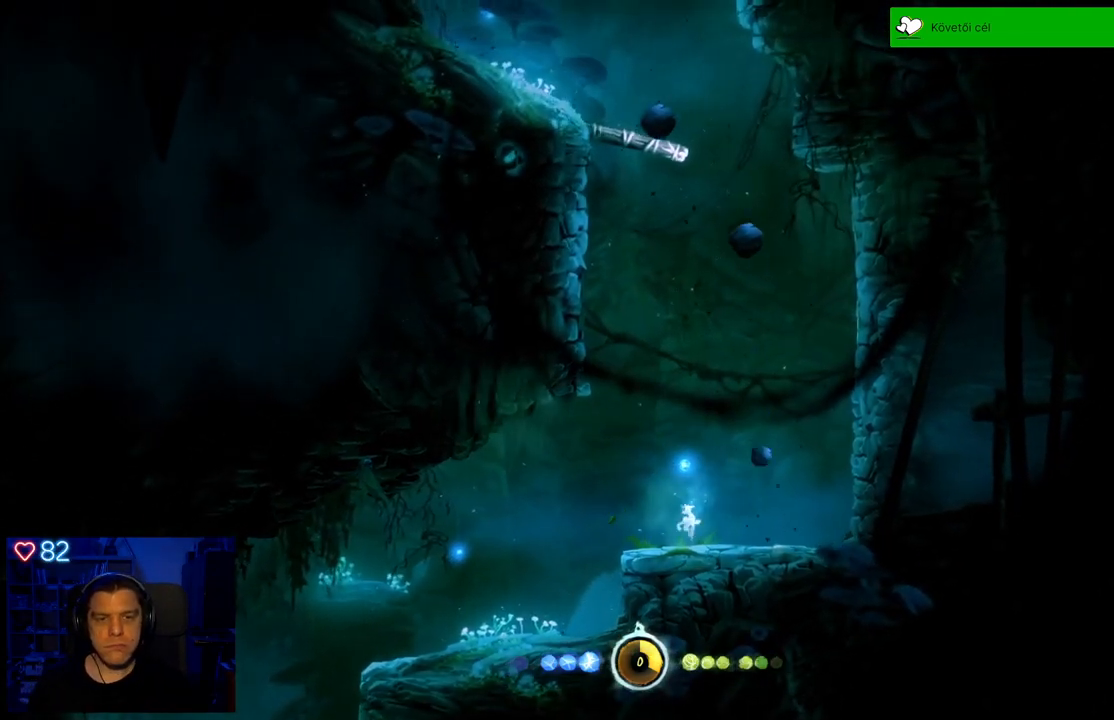
{"buttons": [], "left_stick": "center", "right_stick": "center", "events": [[50, "left_stick", "left"], [183, "left_stick", "center"]]}
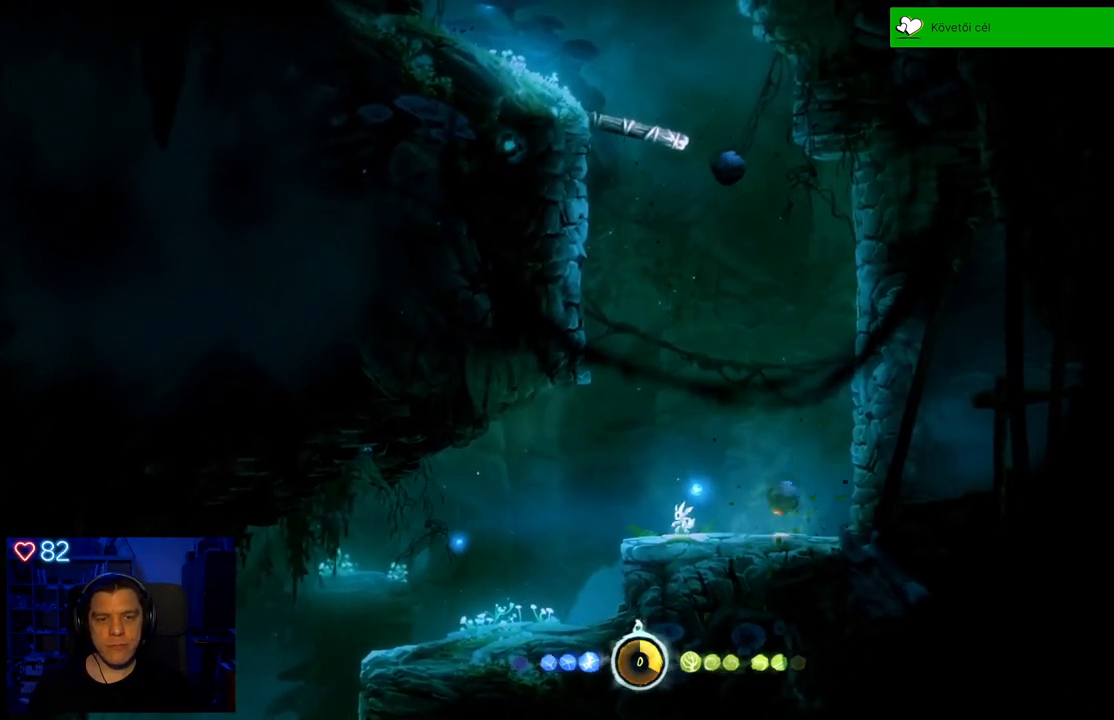
{"buttons": [], "left_stick": "center", "right_stick": "center", "events": []}
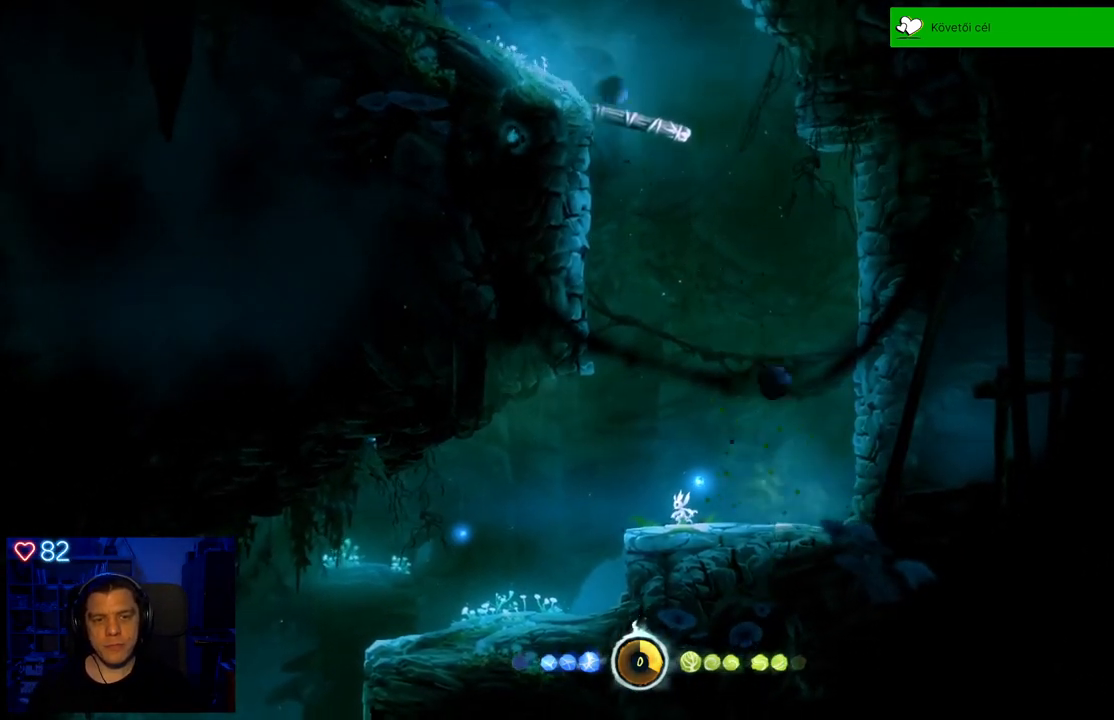
{"buttons": ["A"], "left_stick": "right", "right_stick": "center", "events": [[267, "left_stick", "right"], [433, "A", "down"]]}
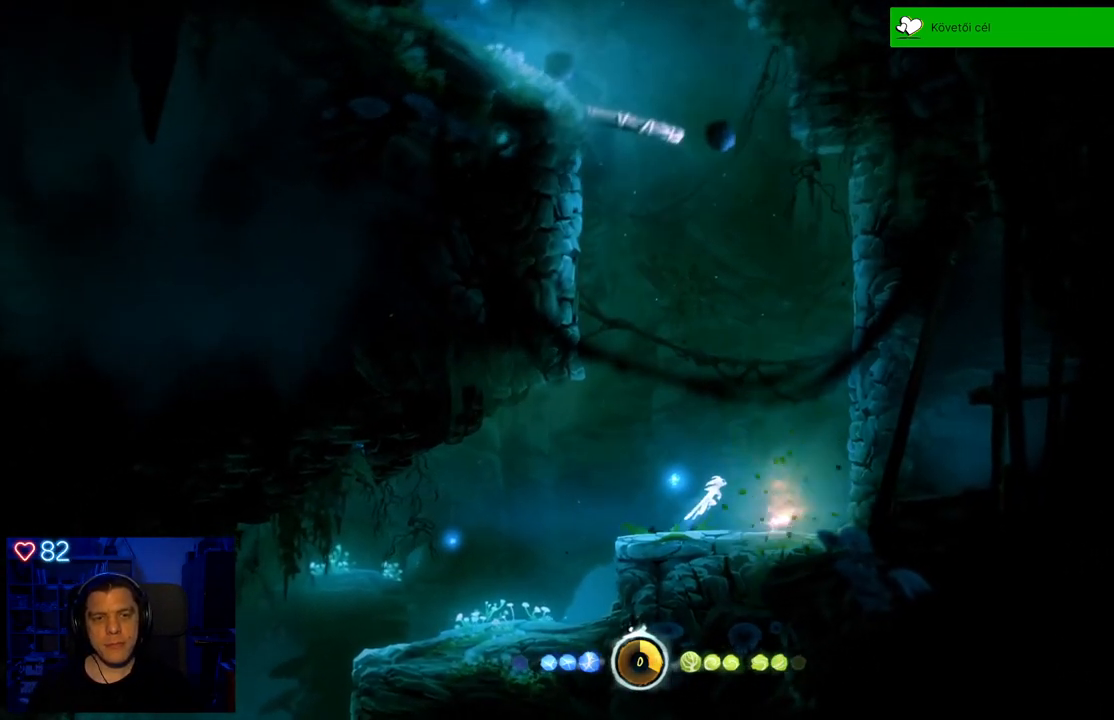
{"buttons": ["A"], "left_stick": "right", "right_stick": "center", "events": [[183, "R1", "down"], [283, "A", "up"], [317, "R1", "up"], [467, "A", "down"]]}
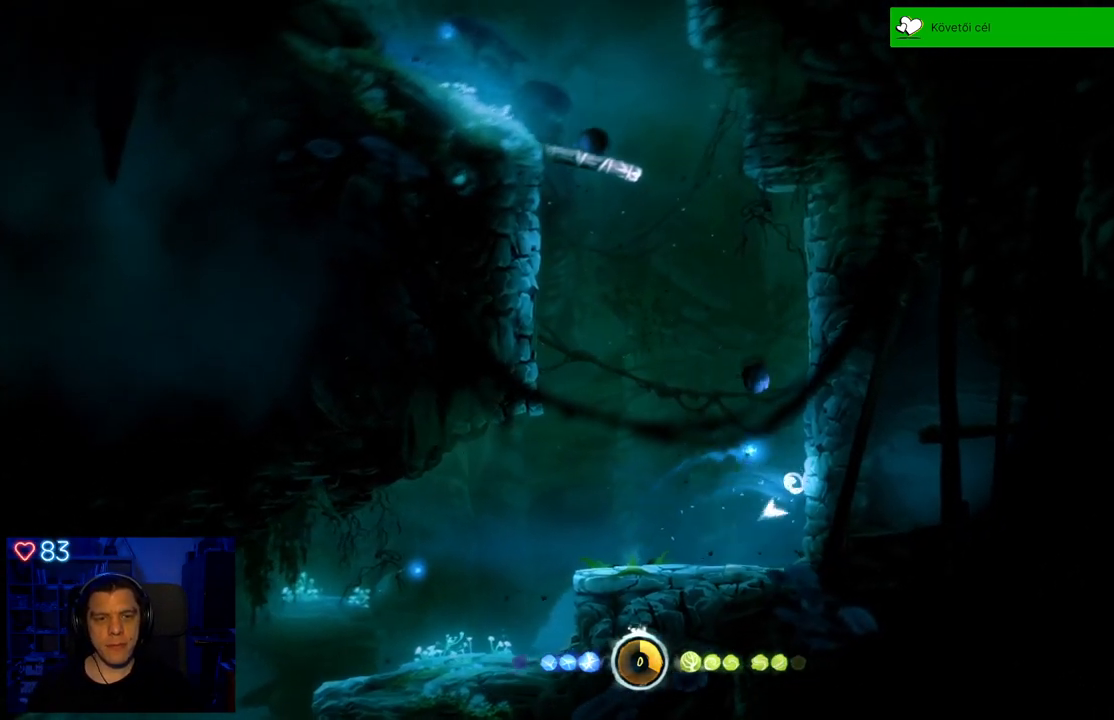
{"buttons": ["A"], "left_stick": "right", "right_stick": "center", "events": [[267, "A", "up"], [350, "A", "down"]]}
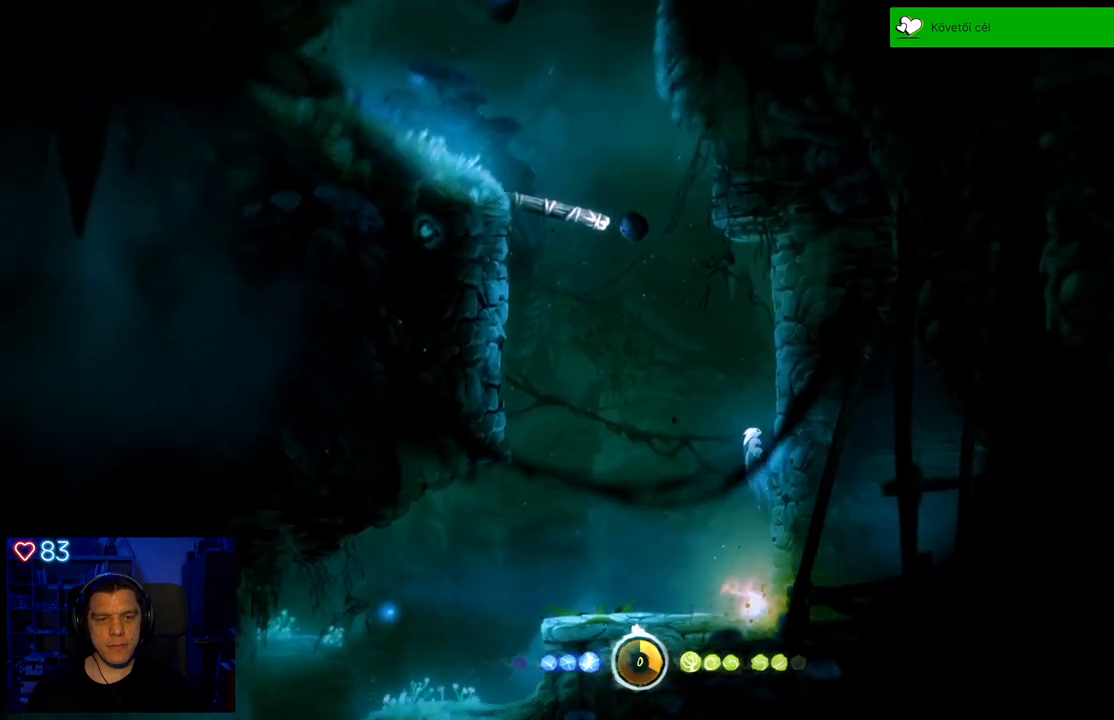
{"buttons": ["A"], "left_stick": "right", "right_stick": "center", "events": [[133, "A", "up"], [283, "A", "down"]]}
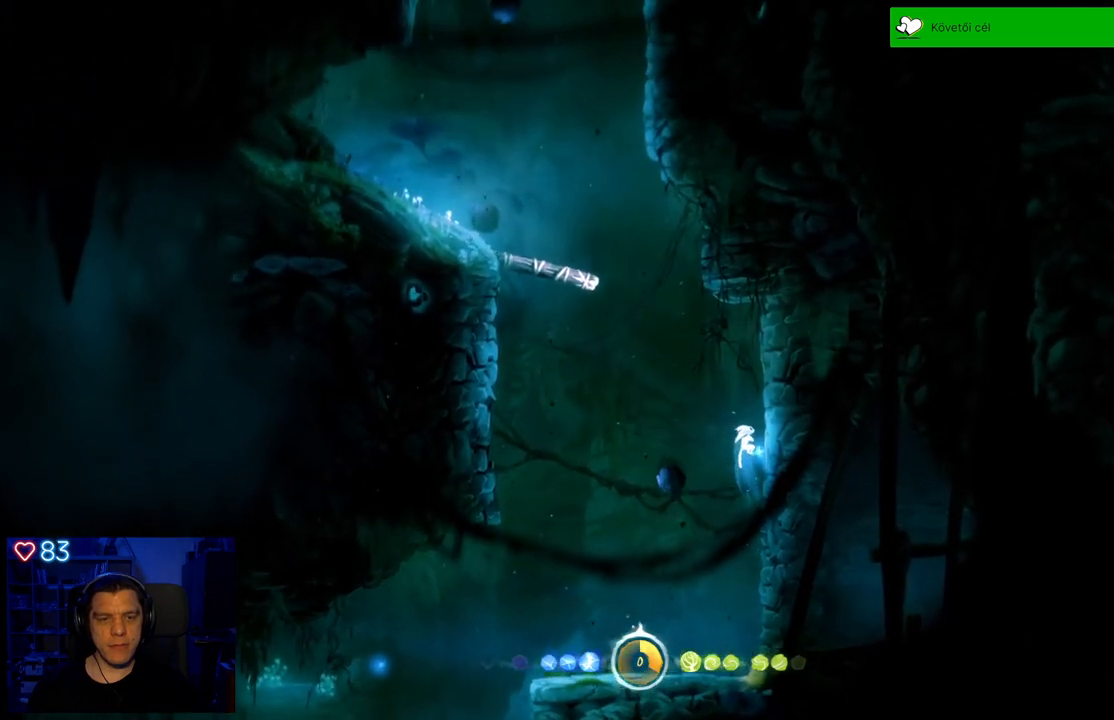
{"buttons": [], "left_stick": "right", "right_stick": "center", "events": [[33, "A", "up"], [167, "A", "down"], [333, "A", "up"]]}
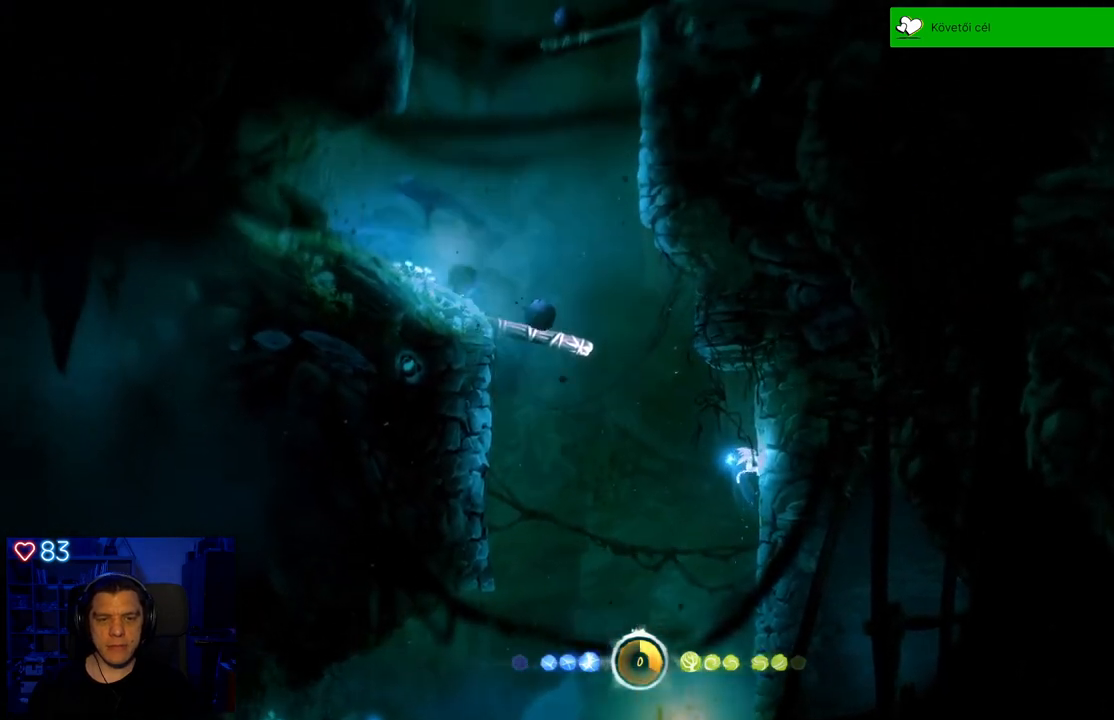
{"buttons": [], "left_stick": "right", "right_stick": "center", "events": [[100, "A", "down"], [267, "A", "up"]]}
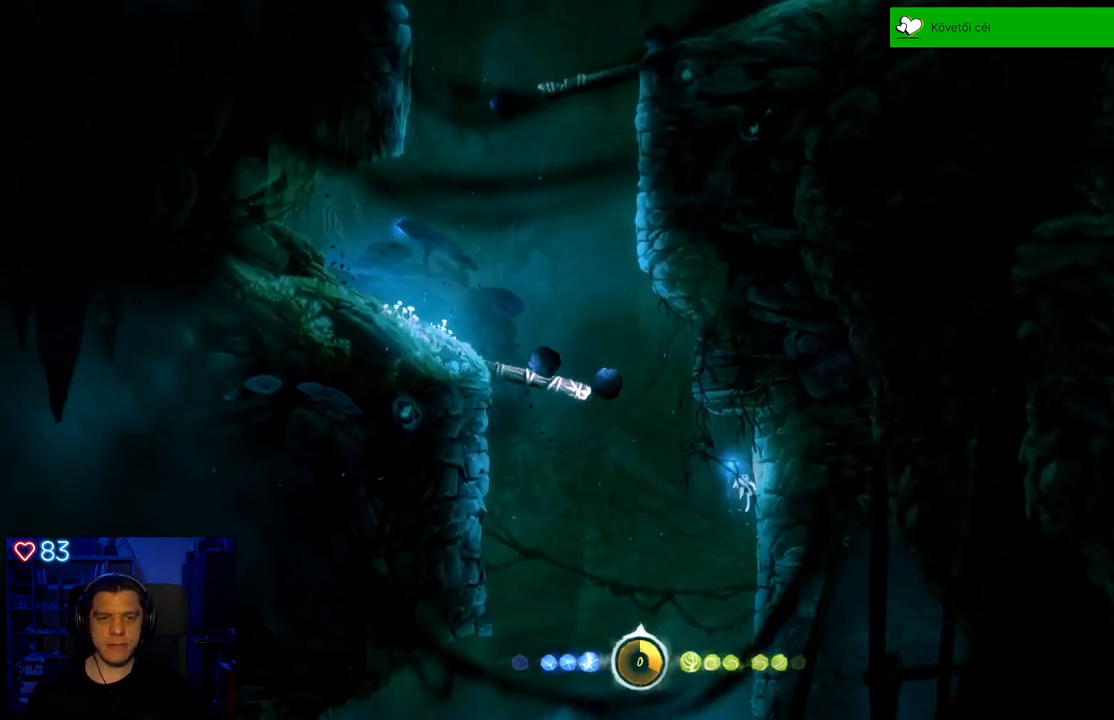
{"buttons": [], "left_stick": "right", "right_stick": "center", "events": [[200, "A", "down"], [383, "A", "up"]]}
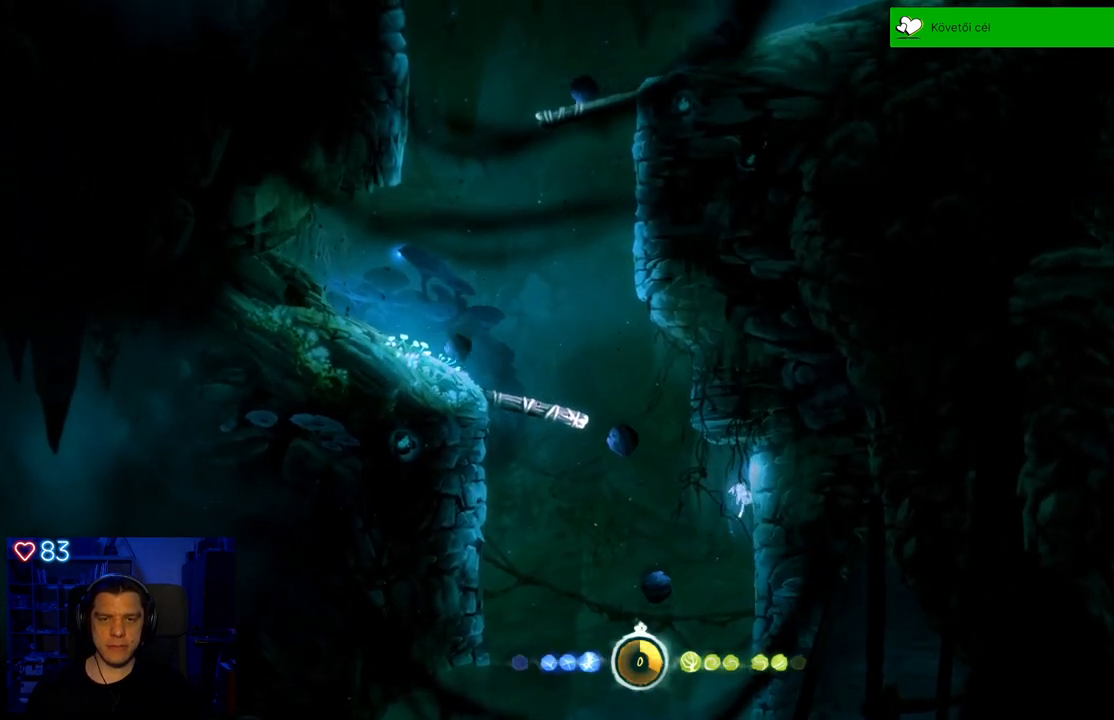
{"buttons": ["A"], "left_stick": "up-left", "right_stick": "center", "events": [[250, "left_stick", "up-left"], [267, "A", "down"]]}
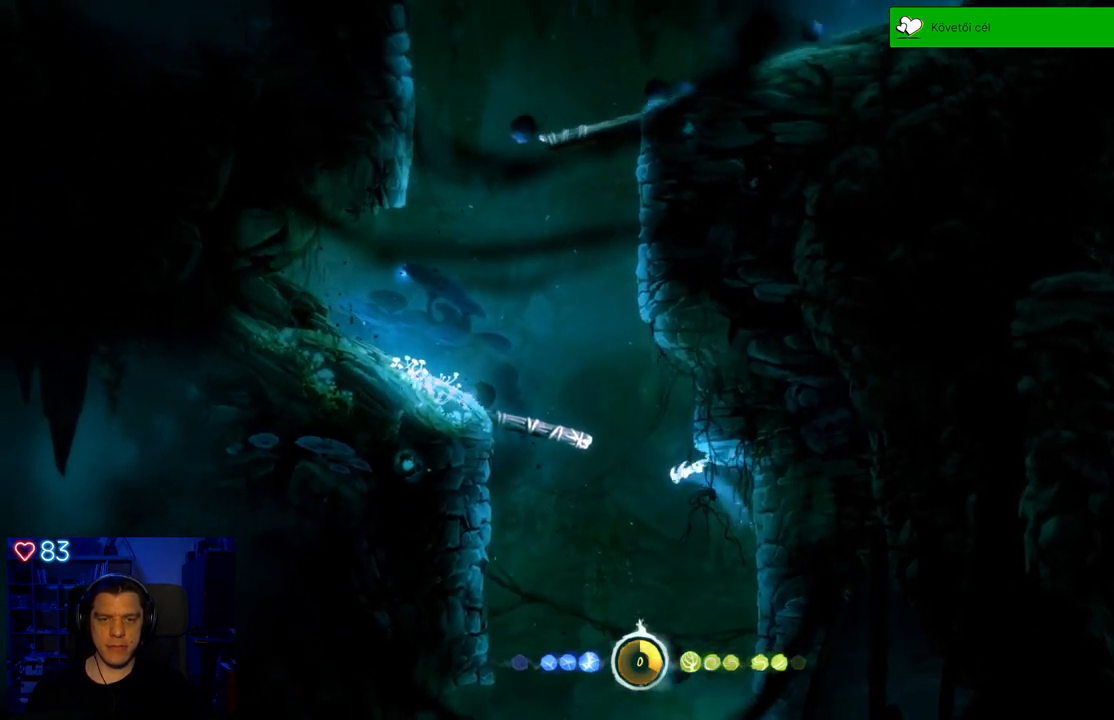
{"buttons": [], "left_stick": "up-left", "right_stick": "center", "events": [[233, "A", "up"]]}
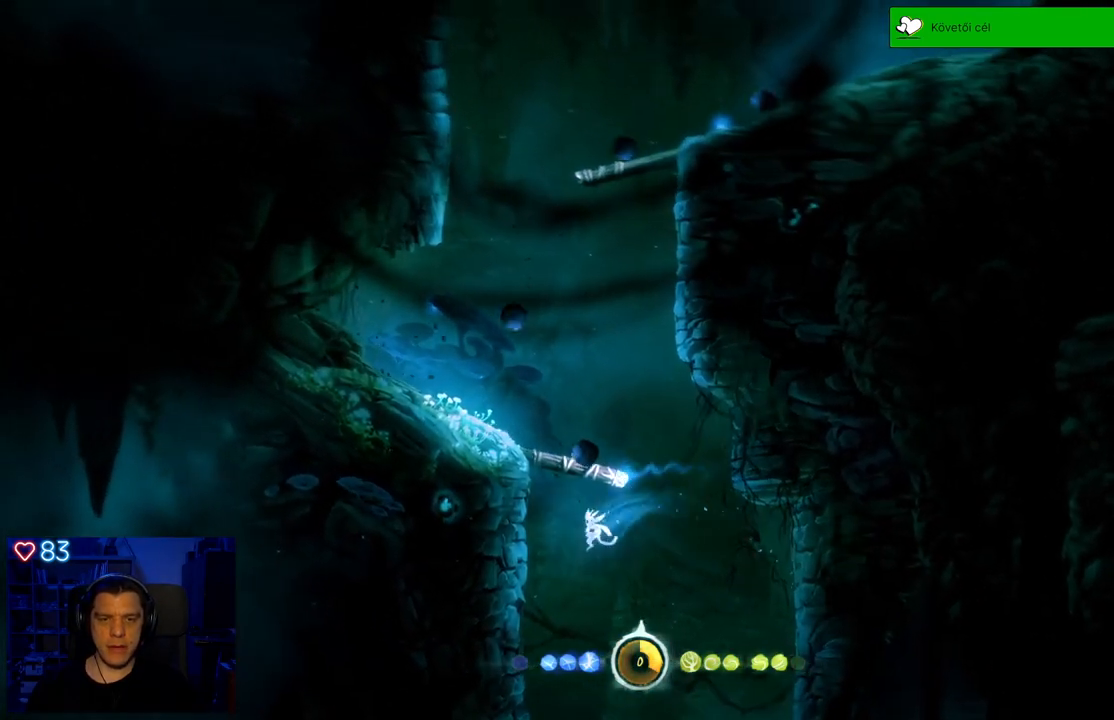
{"buttons": [], "left_stick": "up-left", "right_stick": "center", "events": [[117, "A", "down"], [267, "A", "up"]]}
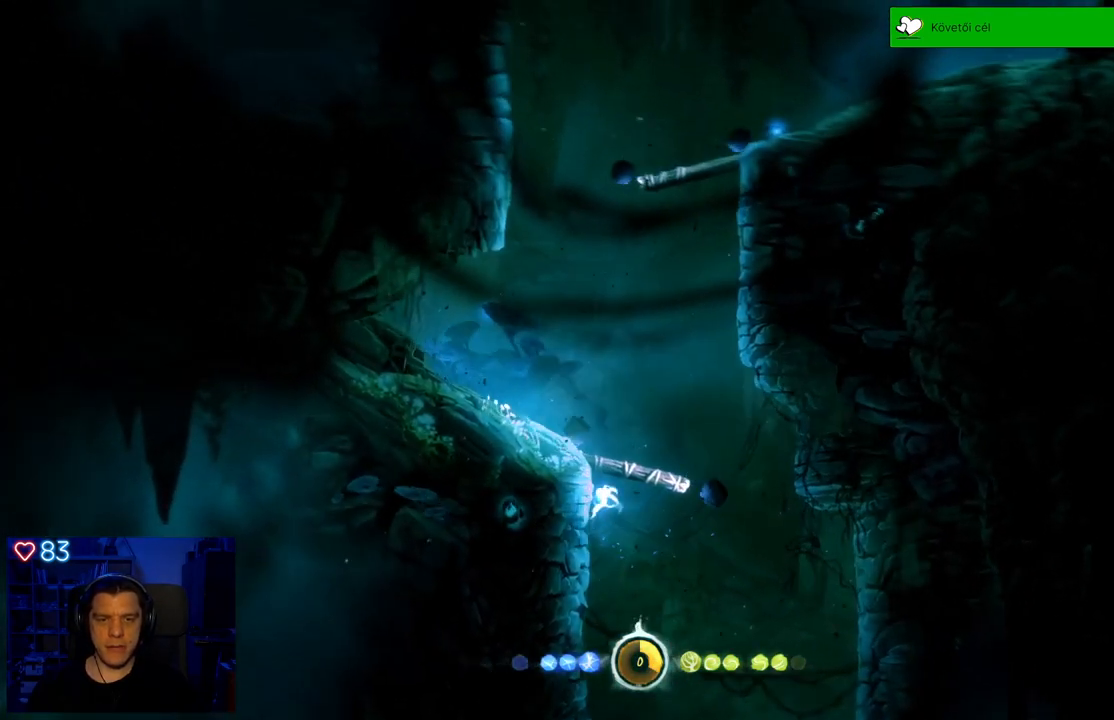
{"buttons": ["A"], "left_stick": "up-left", "right_stick": "center", "events": [[400, "A", "down"]]}
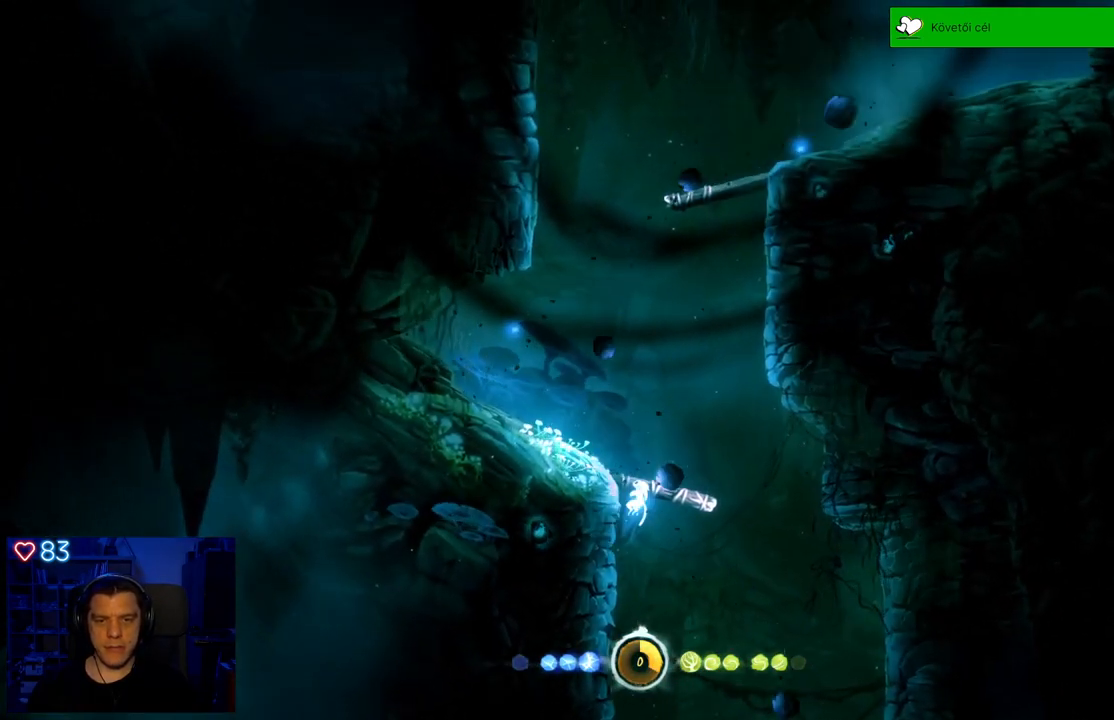
{"buttons": [], "left_stick": "center", "right_stick": "center", "events": [[100, "A", "up"], [383, "left_stick", "center"]]}
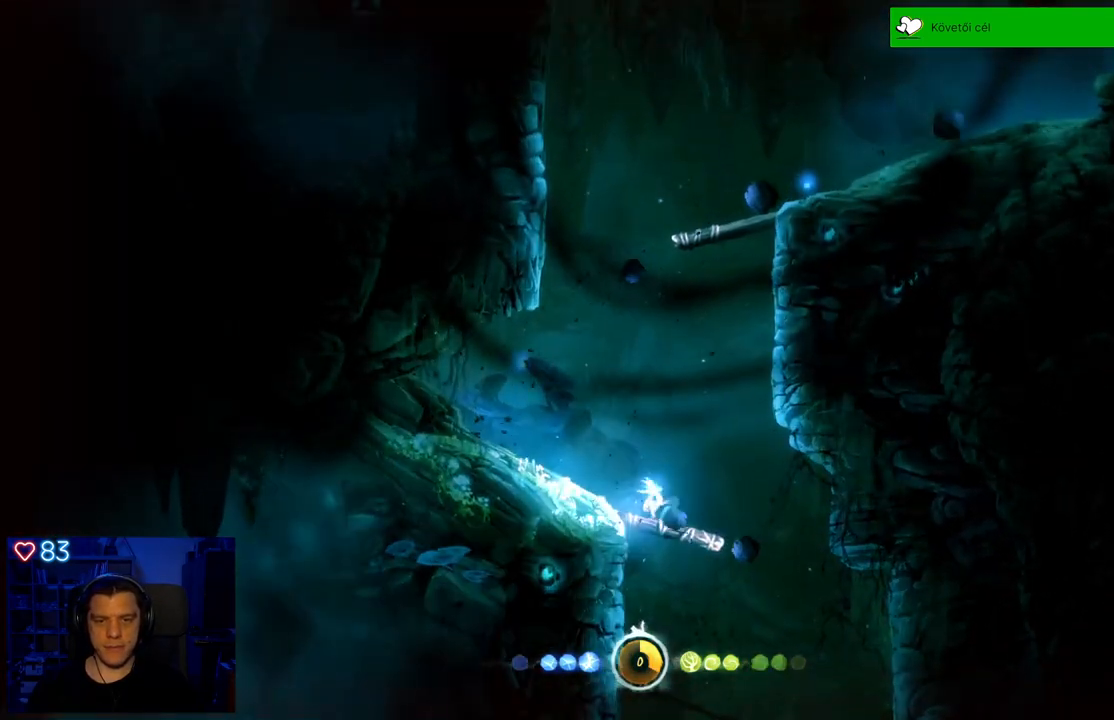
{"buttons": [], "left_stick": "left", "right_stick": "center", "events": [[200, "left_stick", "left"]]}
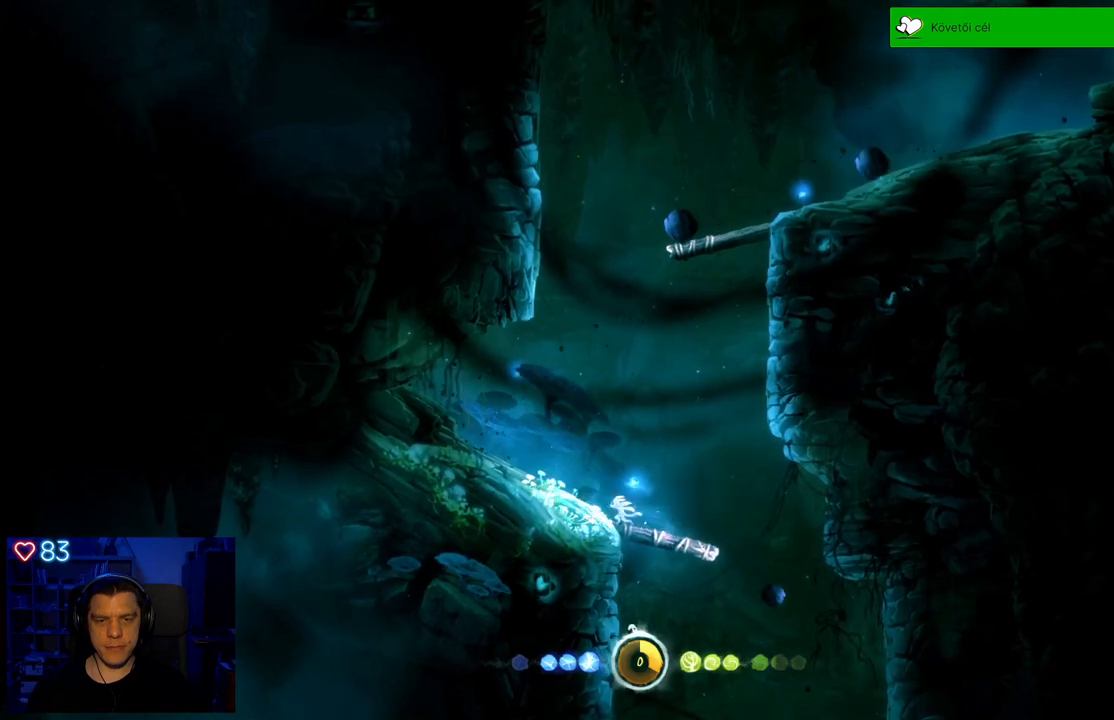
{"buttons": [], "left_stick": "left", "right_stick": "center", "events": []}
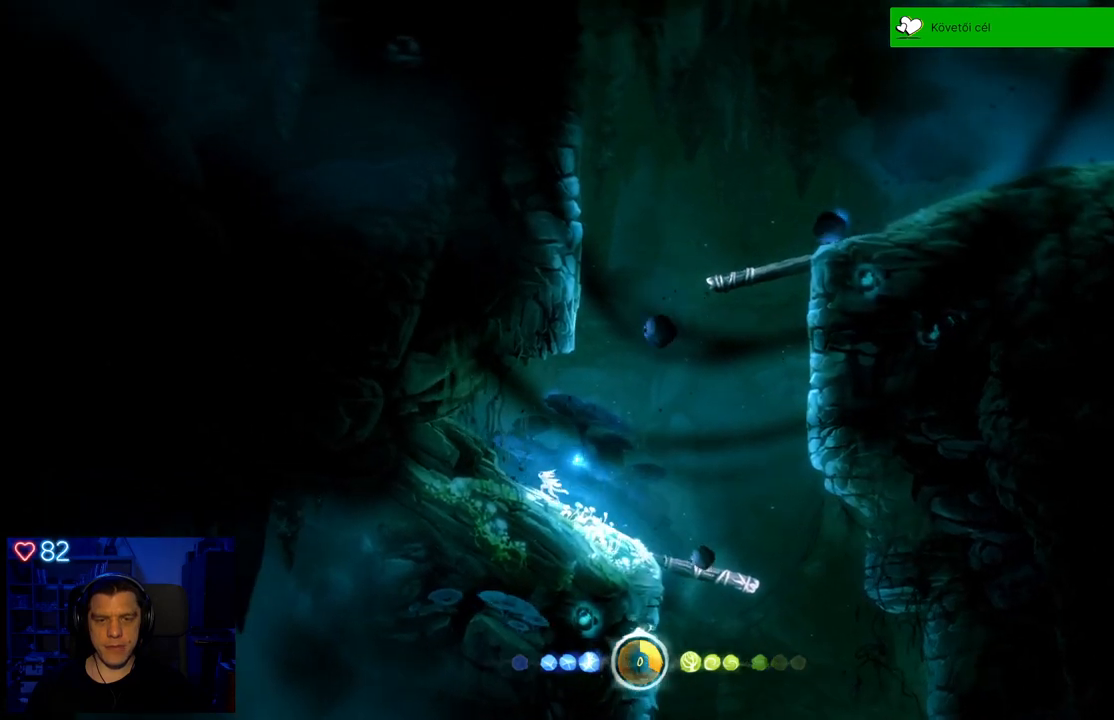
{"buttons": [], "left_stick": "center", "right_stick": "center", "events": [[350, "left_stick", "center"]]}
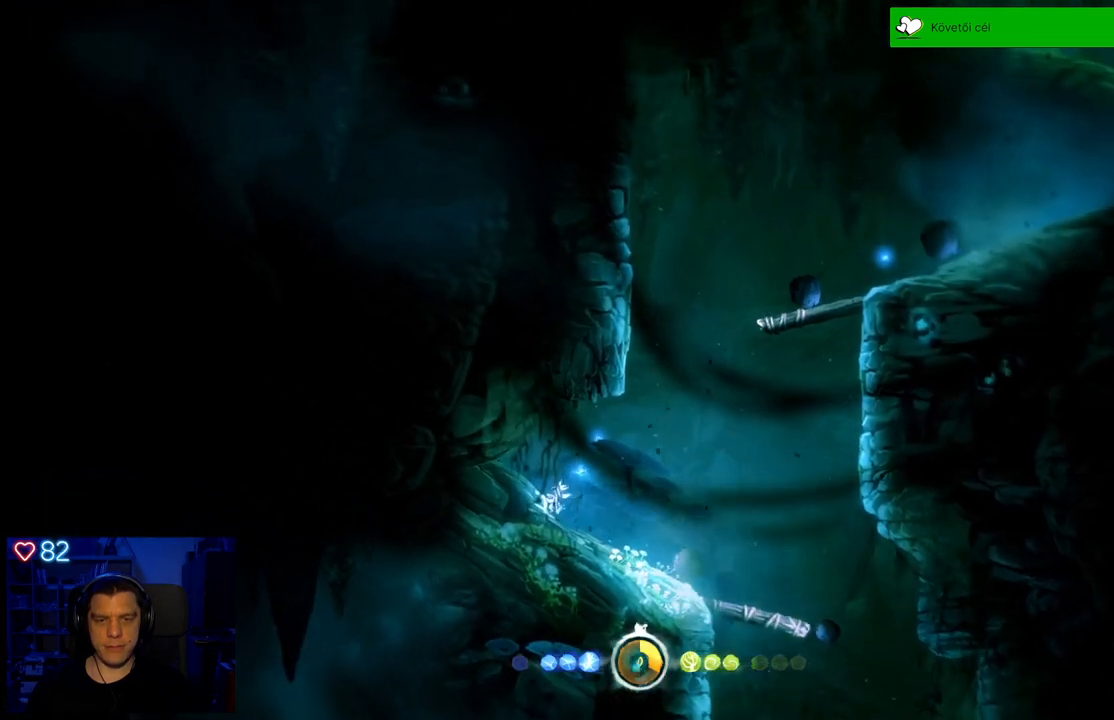
{"buttons": [], "left_stick": "center", "right_stick": "center", "events": []}
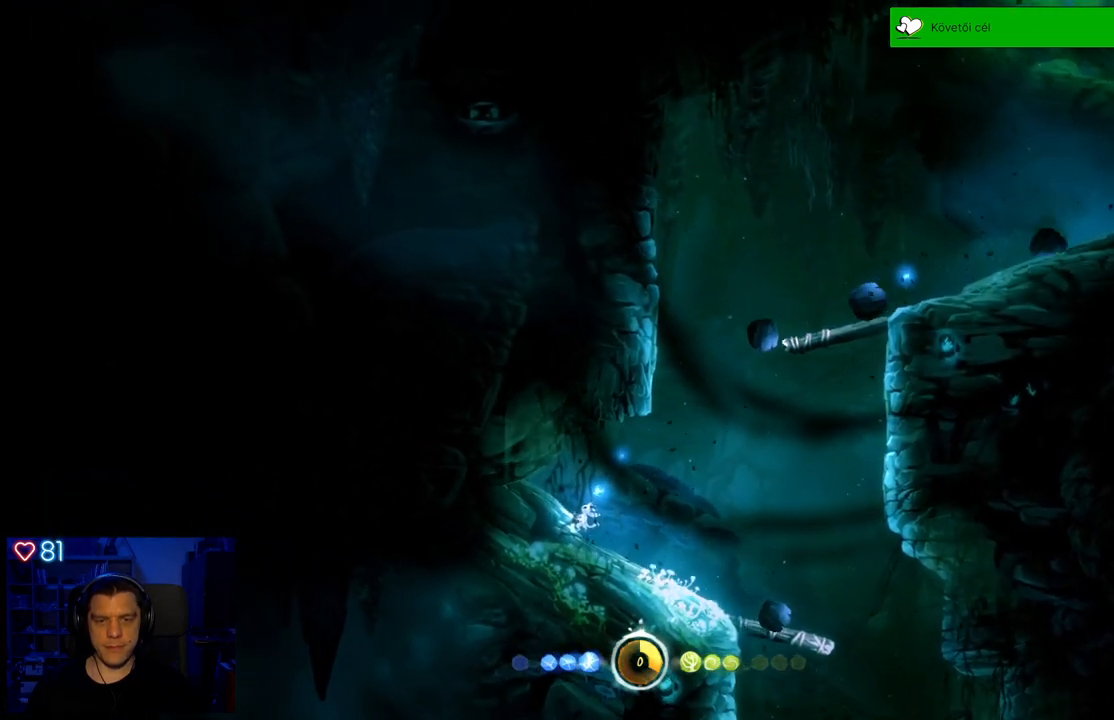
{"buttons": [], "left_stick": "center", "right_stick": "center", "events": []}
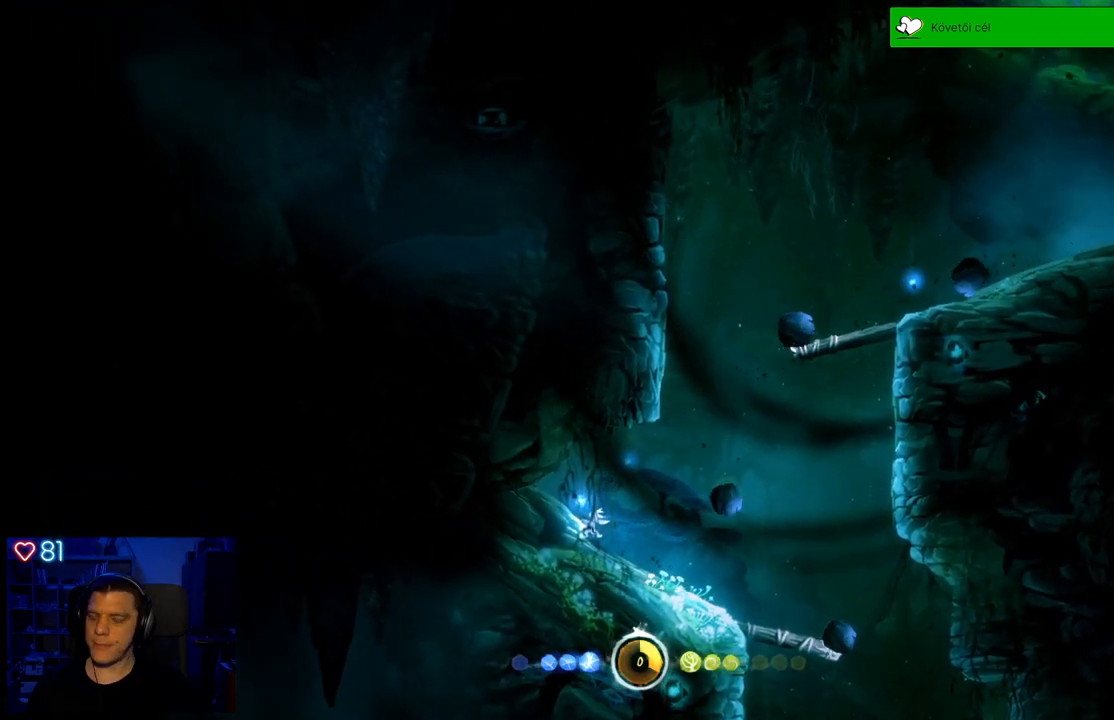
{"buttons": [], "left_stick": "center", "right_stick": "center", "events": []}
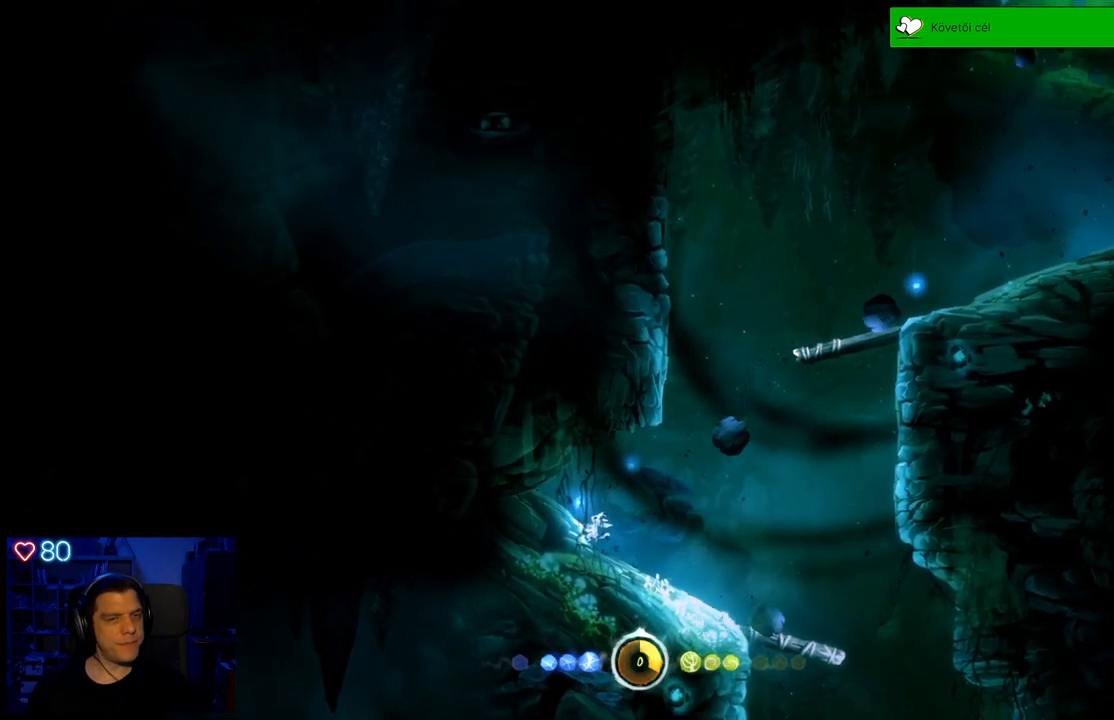
{"buttons": [], "left_stick": "center", "right_stick": "center", "events": []}
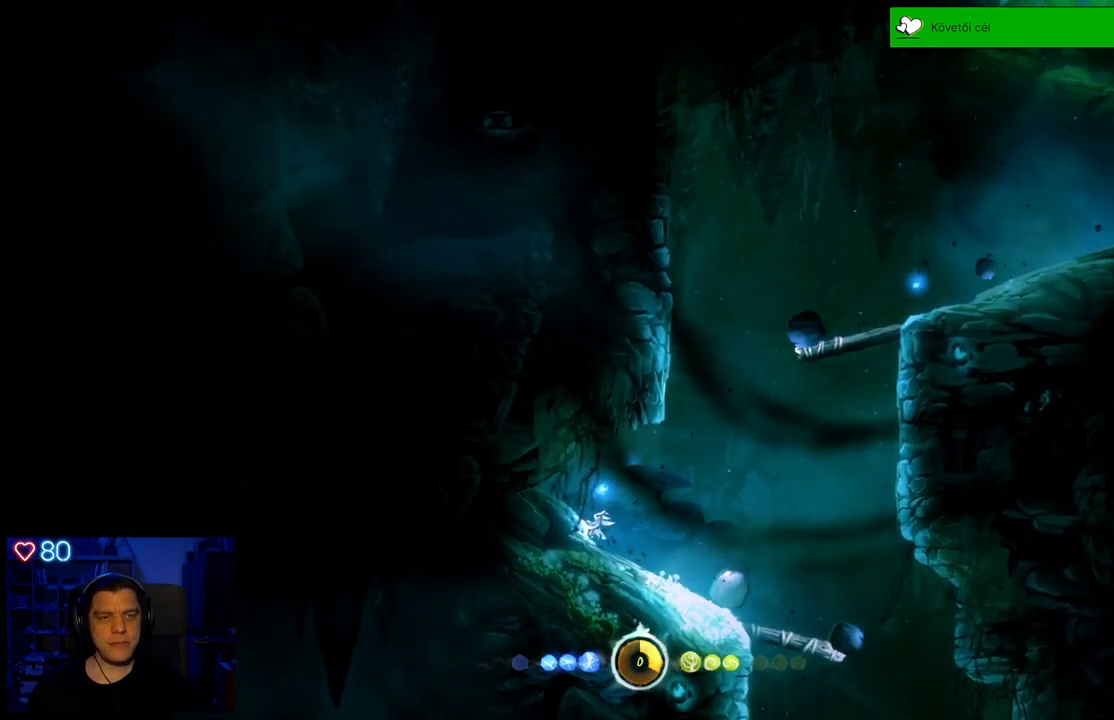
{"buttons": [], "left_stick": "center", "right_stick": "center", "events": []}
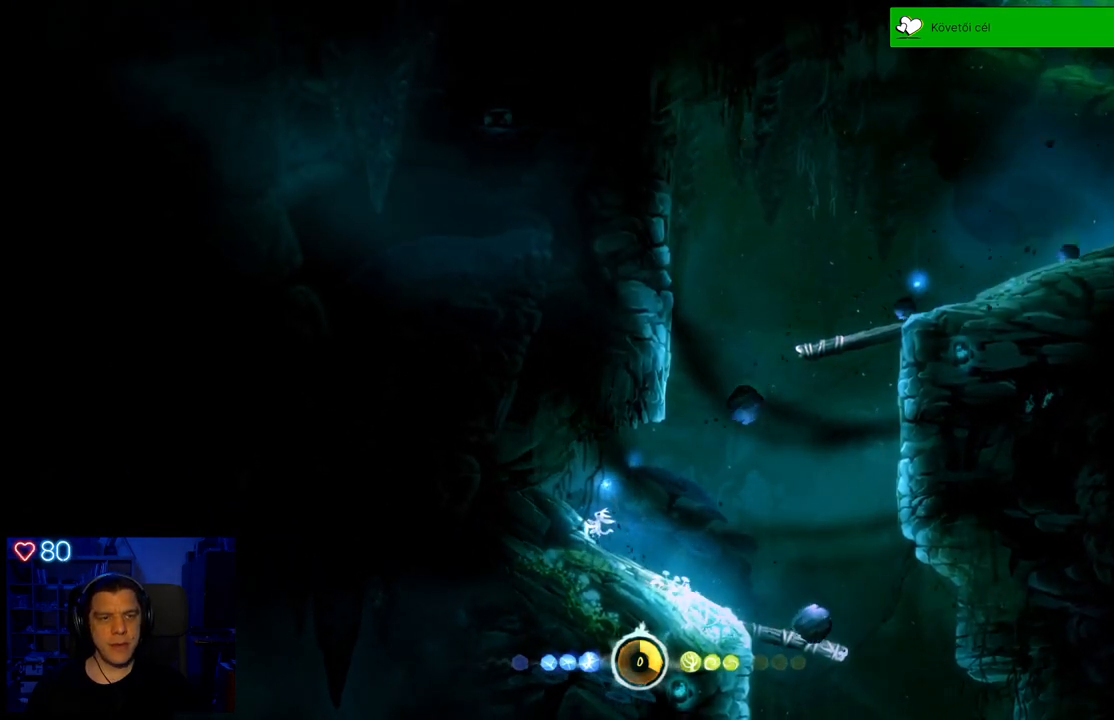
{"buttons": [], "left_stick": "center", "right_stick": "center", "events": []}
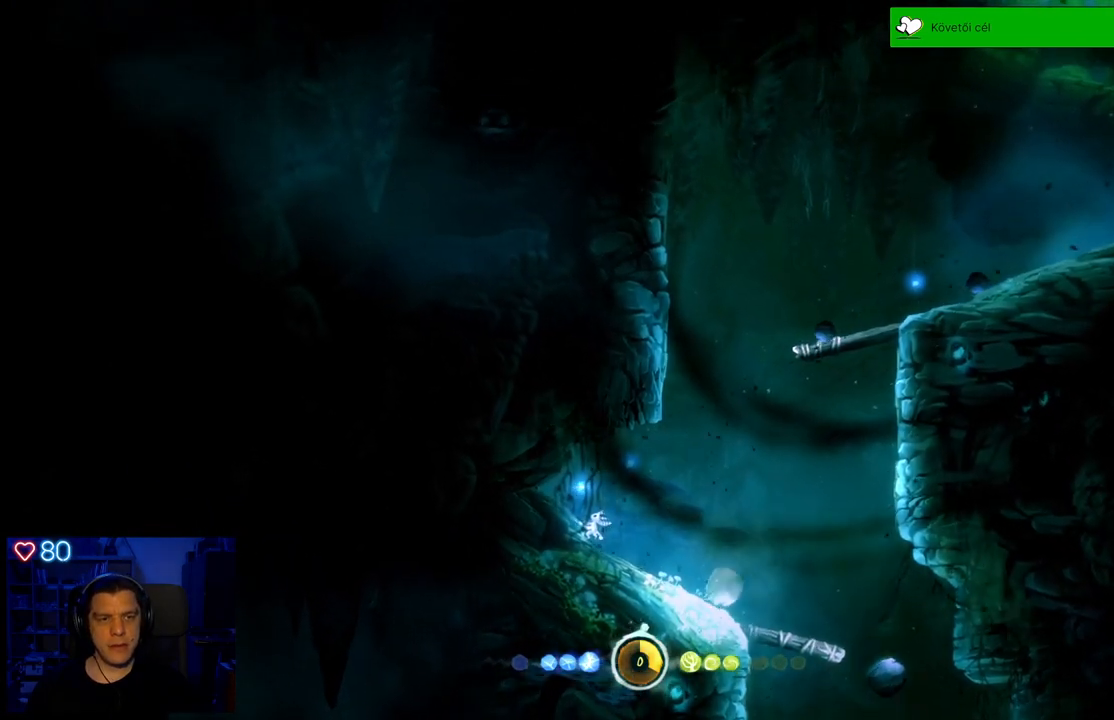
{"buttons": [], "left_stick": "center", "right_stick": "center", "events": [[317, "left_stick", "down-right"], [450, "left_stick", "center"]]}